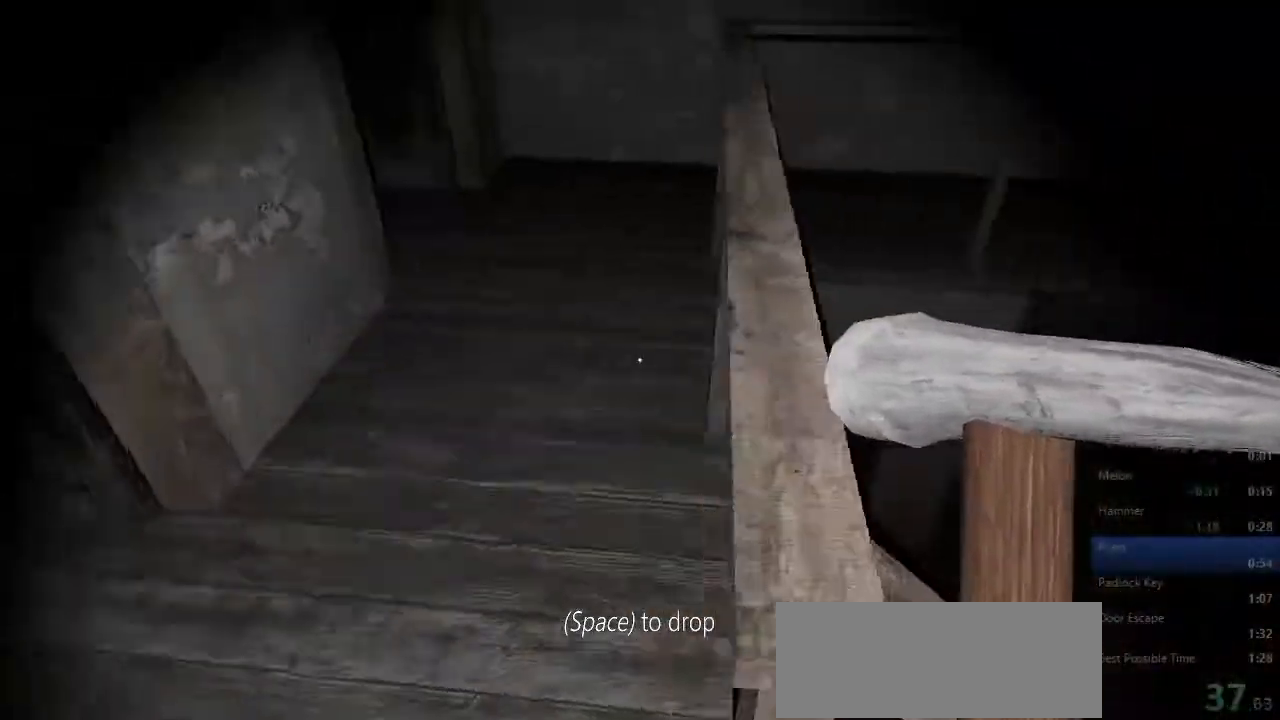
Gameplay with keyboard and mouse; each line is a JSON object with the keys and mouse buttons held at the frame after it. "events" lists presses ("down") and releases ("up") of "a", "c", "ctrl", "d", "e", "q", "s", "shift", "space", "tab", "w", "x", "mouse_left", "mouse_middle", "mouse_right", "mouse_wheel_up" and "mouse_wheel_down" between this image and that frame as [ms after this image, input, new state], when the widget could be followed in between. "mouse_left", "mouse_middle", "mouse_right", "mouse_wheel_up", "mouse_wheel_down" = the "left", "middle", "right", "wheel_up", "wheel_down" buttons of the "mouse" list. No other keys are recorded. Mouse movement is not recorded.
{"keys": ["w"], "mouse": [], "events": [[133, "a", "up"]]}
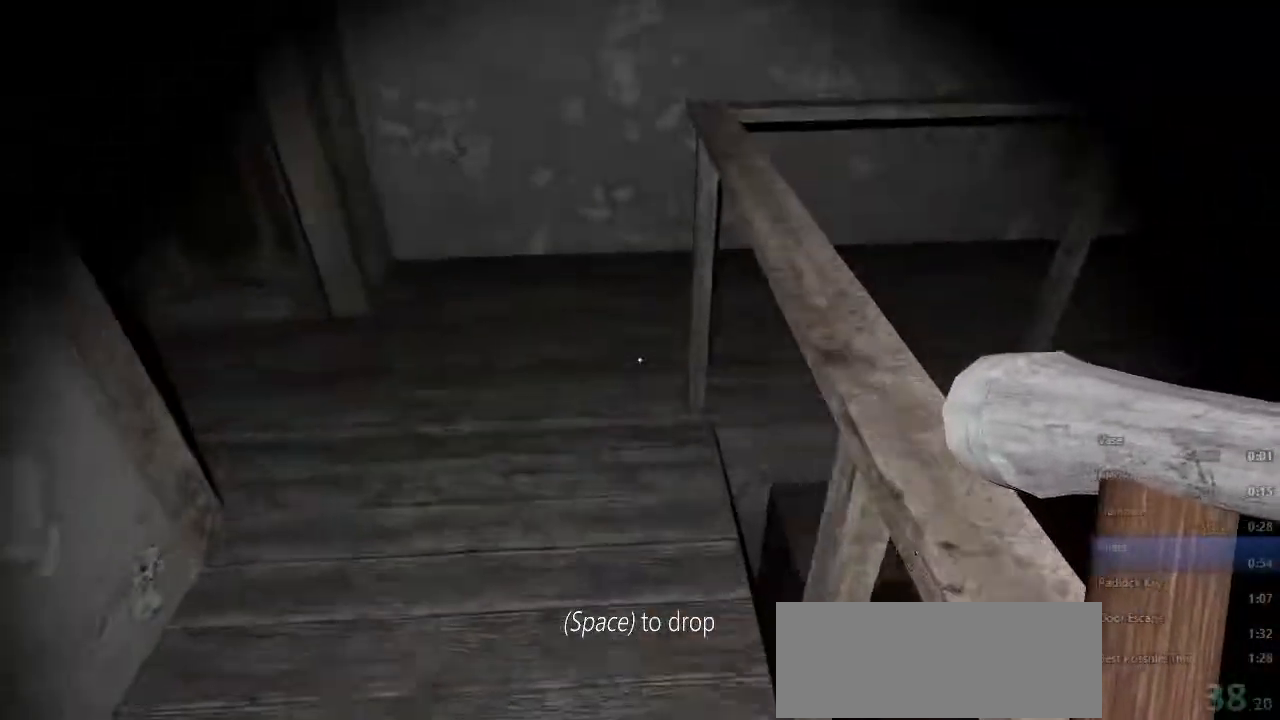
{"keys": ["w"], "mouse": [], "events": []}
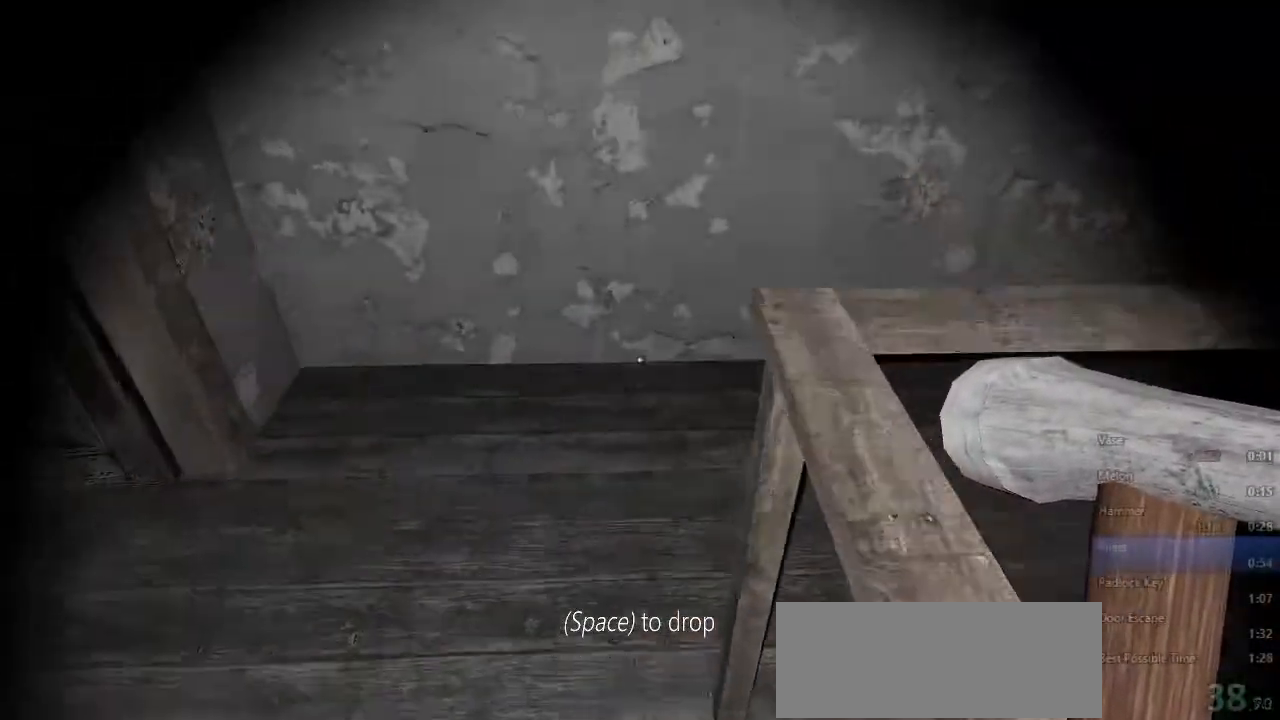
{"keys": ["w"], "mouse": [], "events": []}
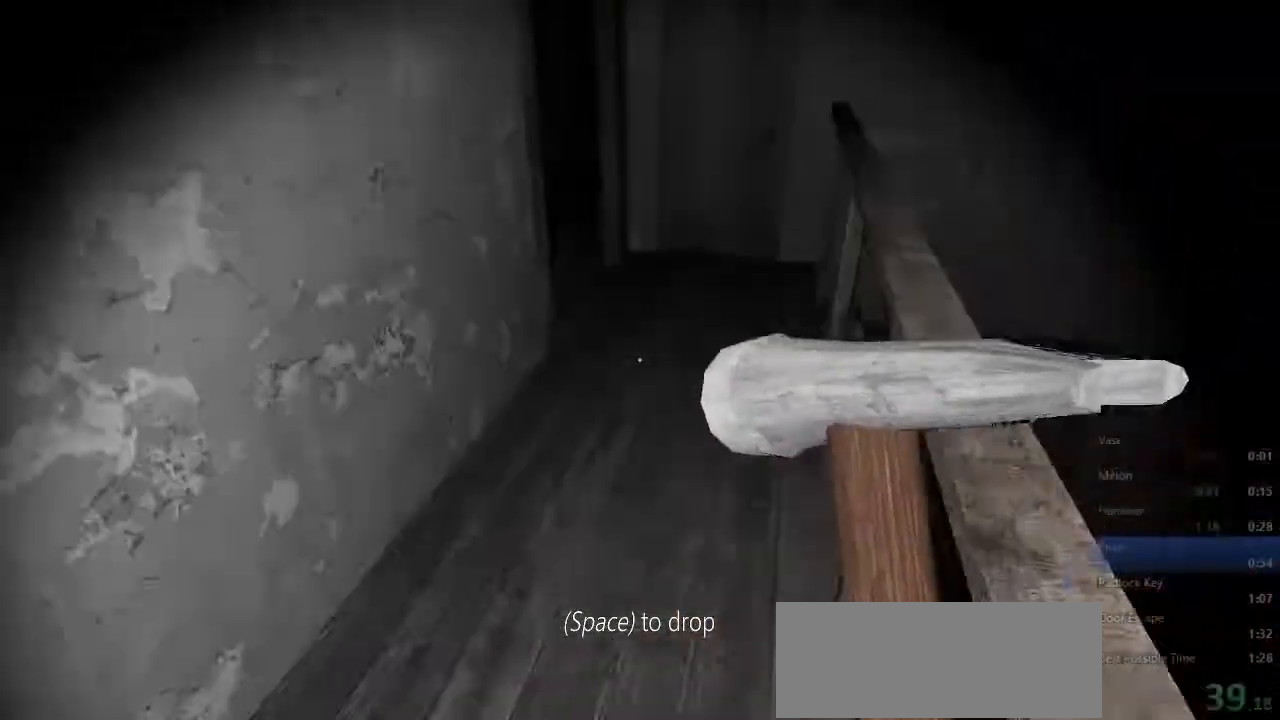
{"keys": ["w"], "mouse": [], "events": []}
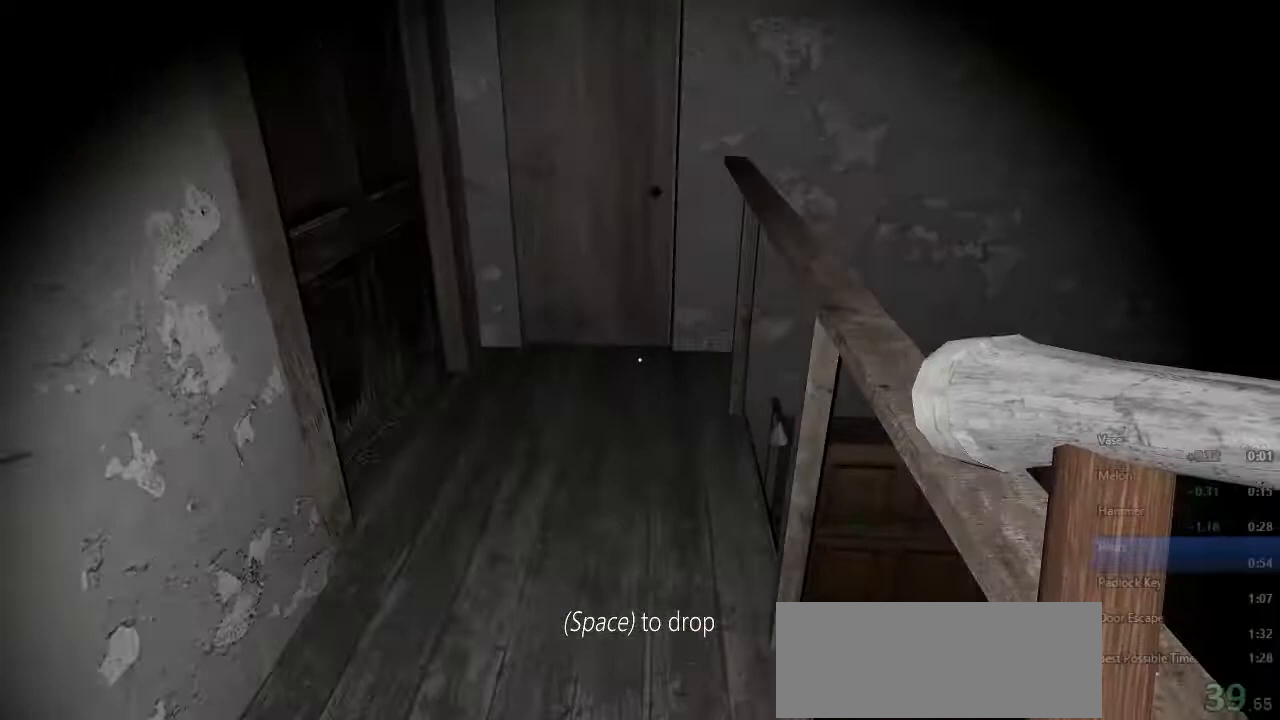
{"keys": ["w"], "mouse": [], "events": []}
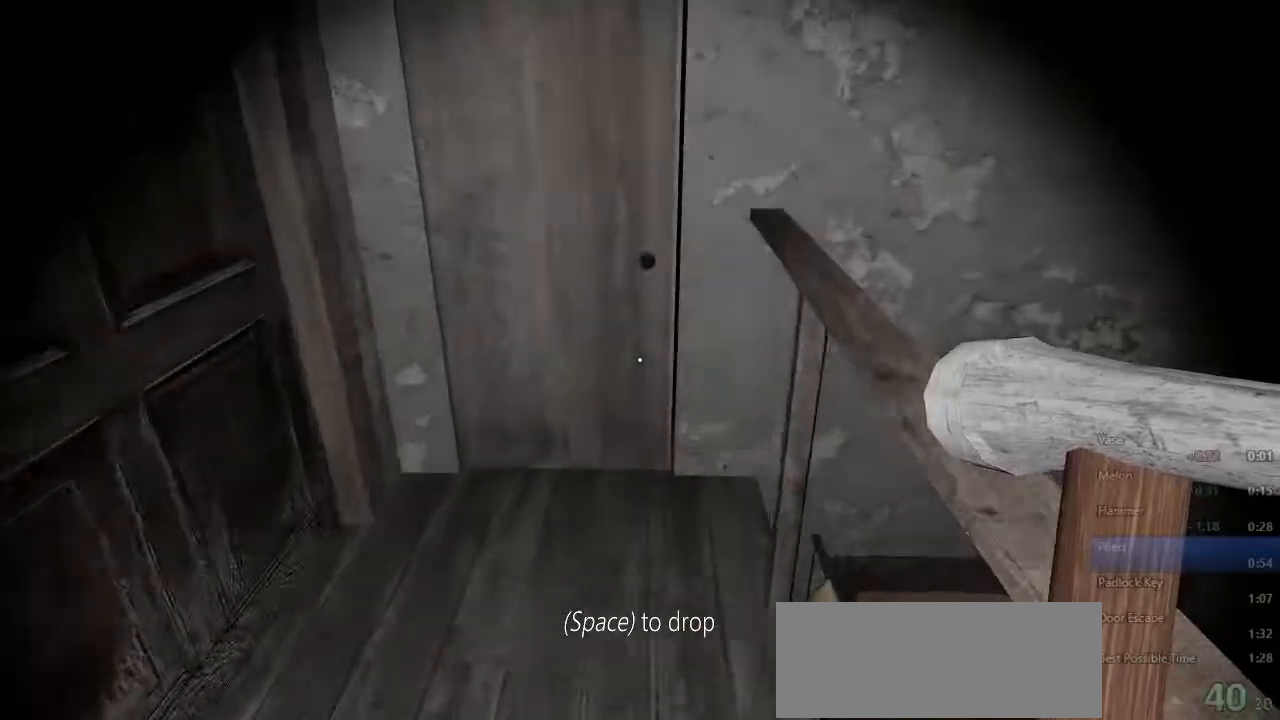
{"keys": ["w"], "mouse": [], "events": [[400, "e", "down"], [500, "e", "up"]]}
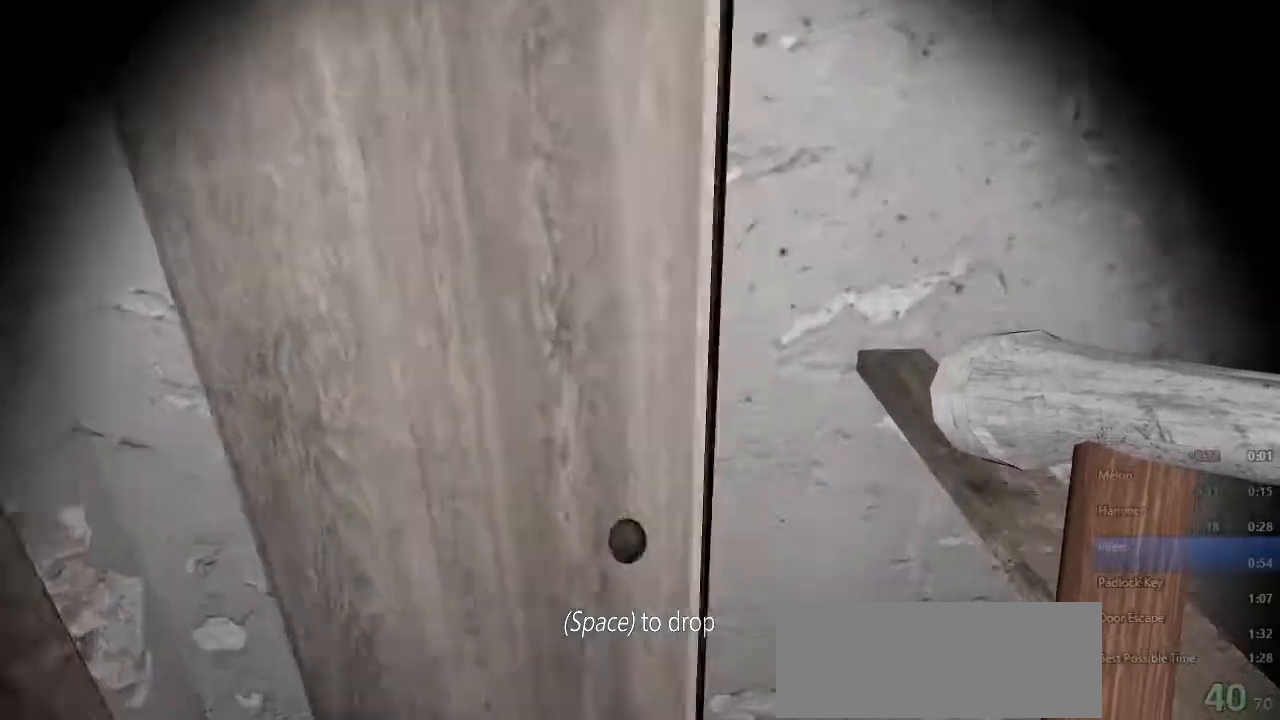
{"keys": ["w"], "mouse": [], "events": []}
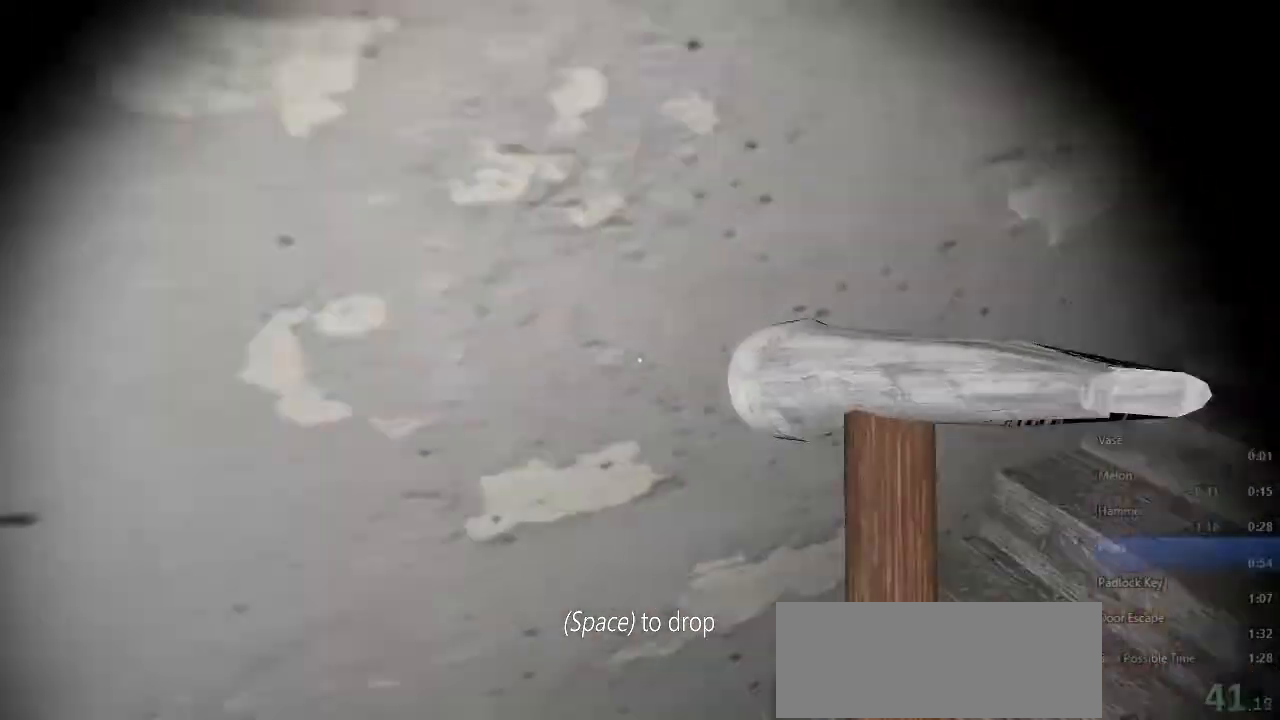
{"keys": ["w"], "mouse": [], "events": []}
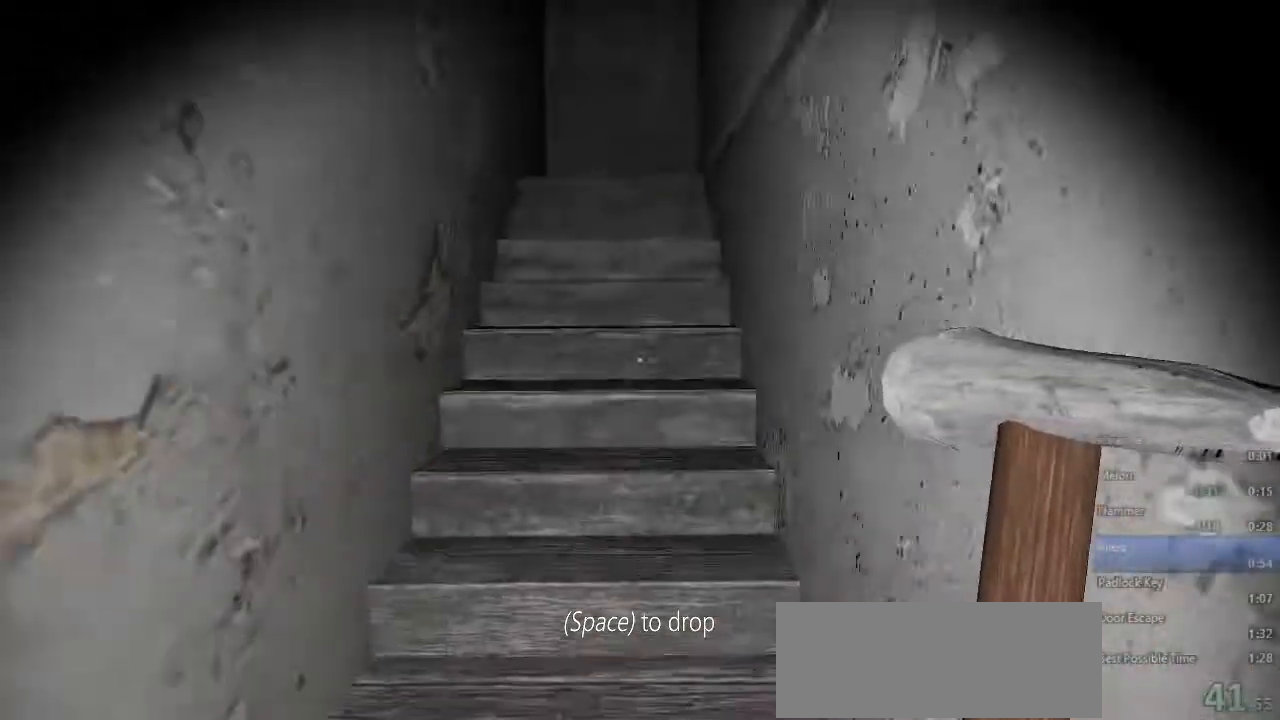
{"keys": ["w"], "mouse": [], "events": []}
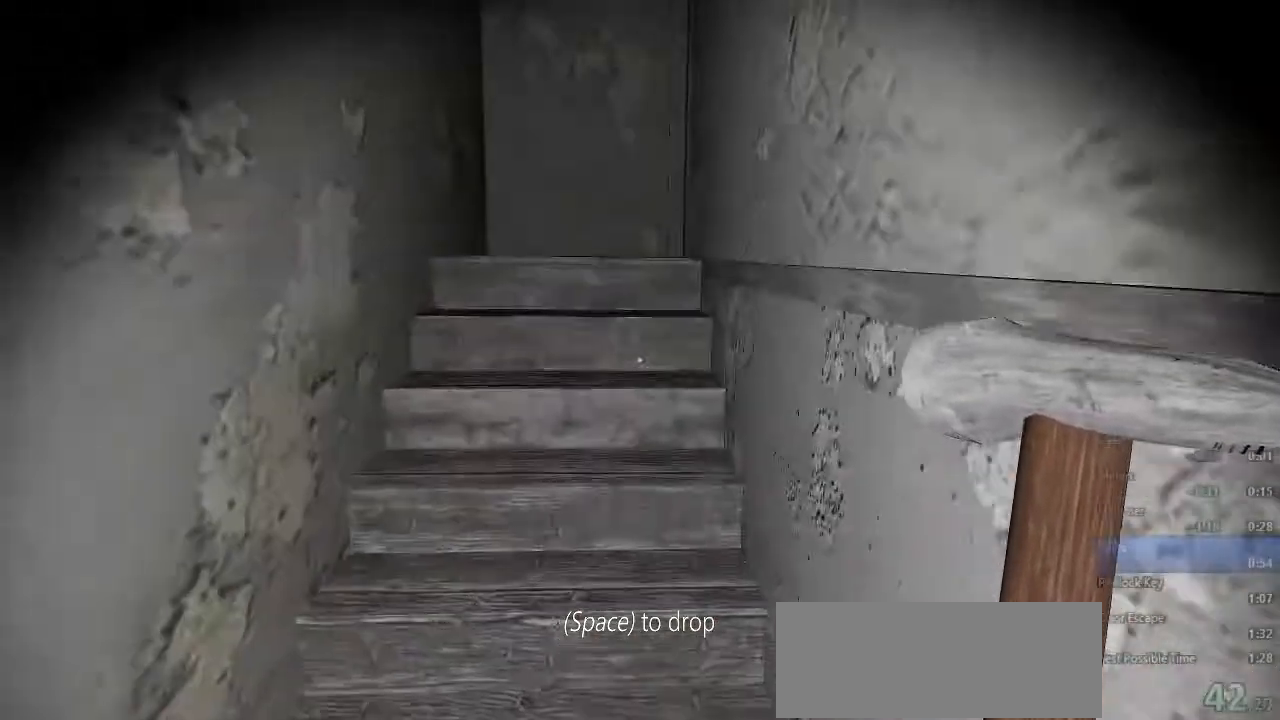
{"keys": ["w"], "mouse": [], "events": []}
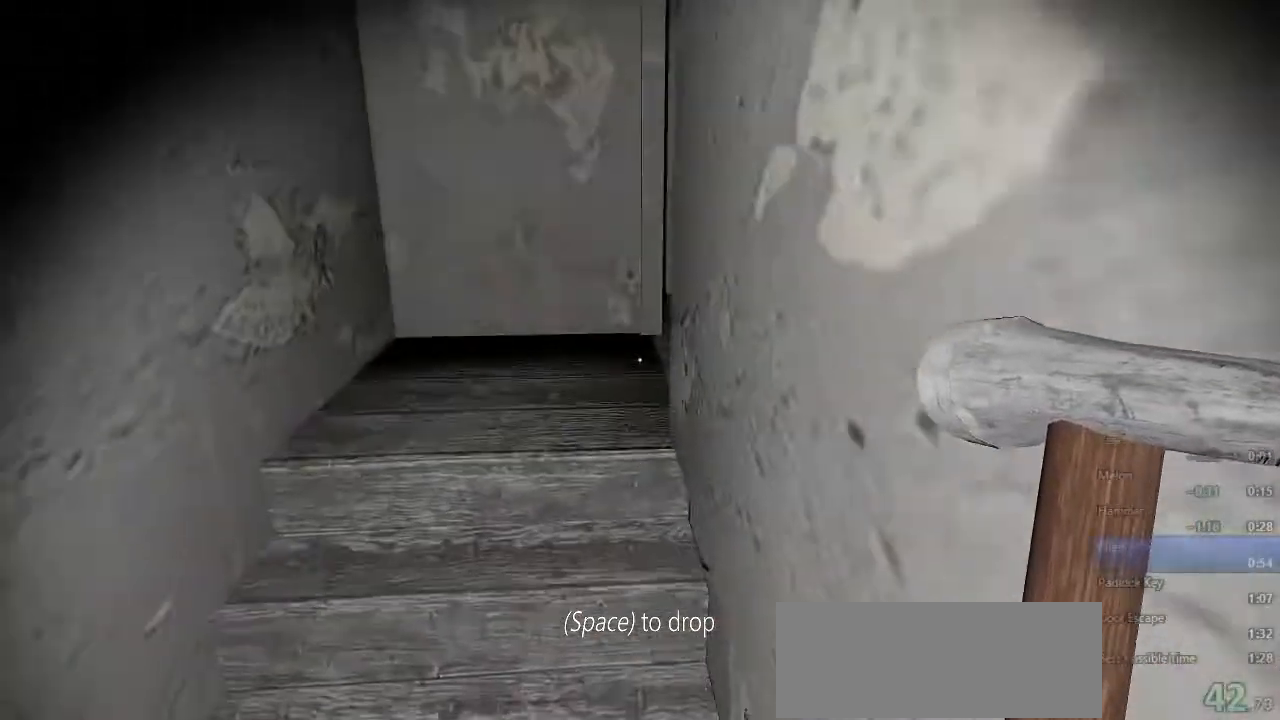
{"keys": ["w"], "mouse": [], "events": []}
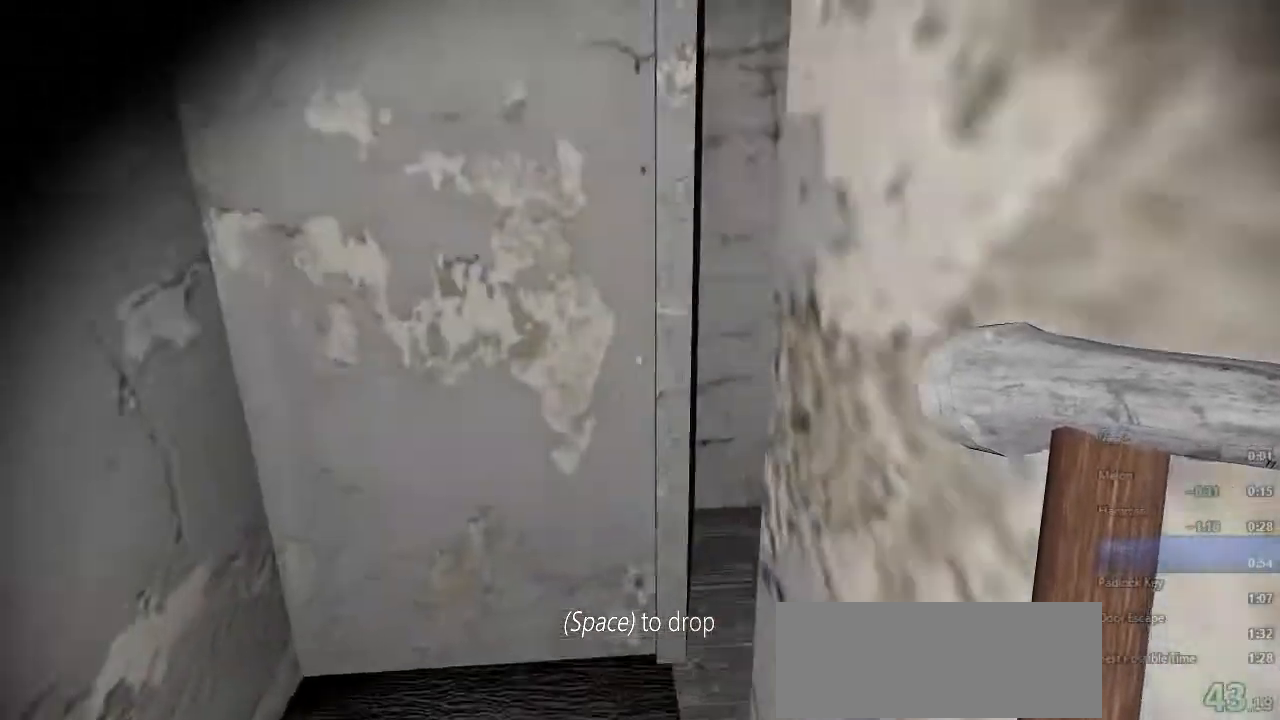
{"keys": ["w"], "mouse": [], "events": []}
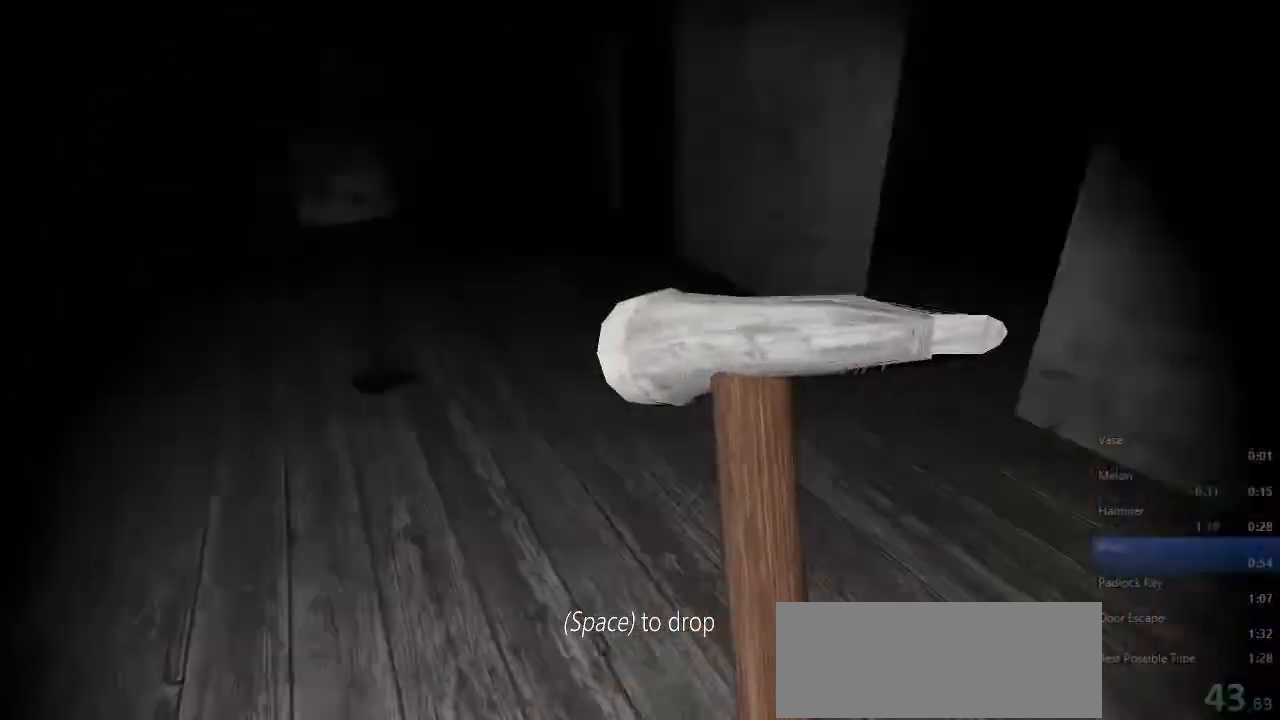
{"keys": ["w"], "mouse": [], "events": []}
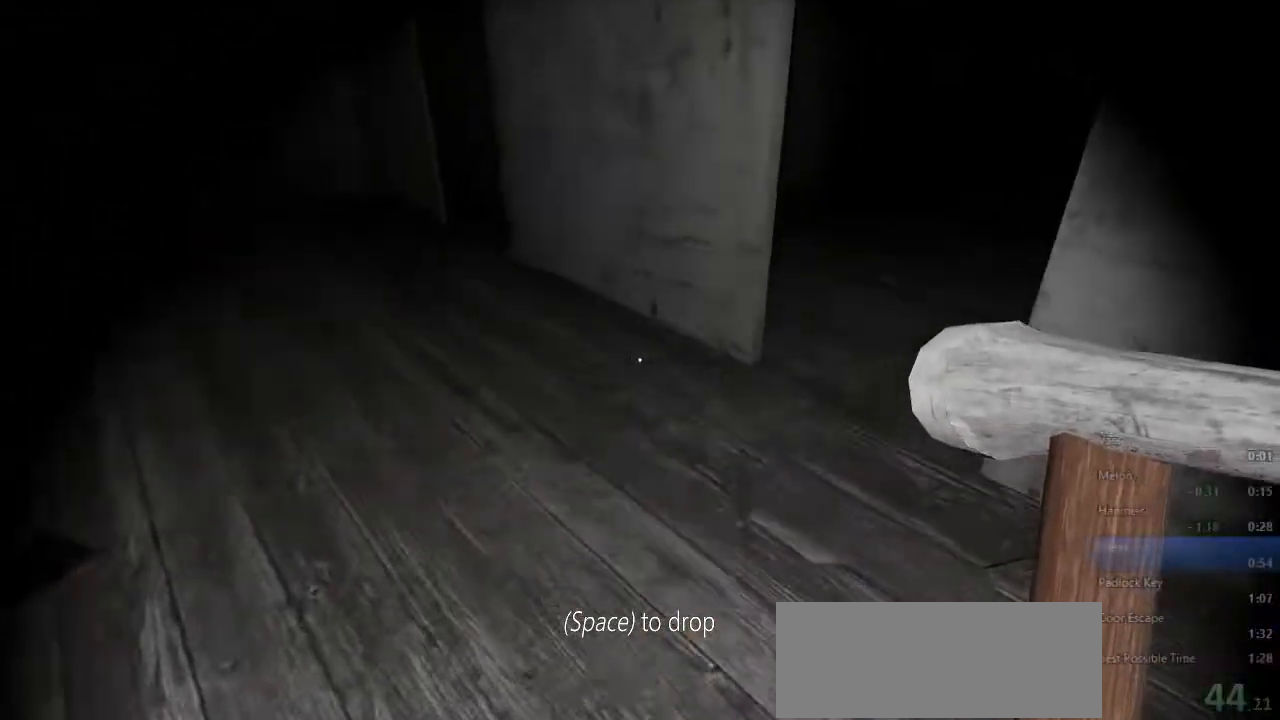
{"keys": ["w"], "mouse": [], "events": []}
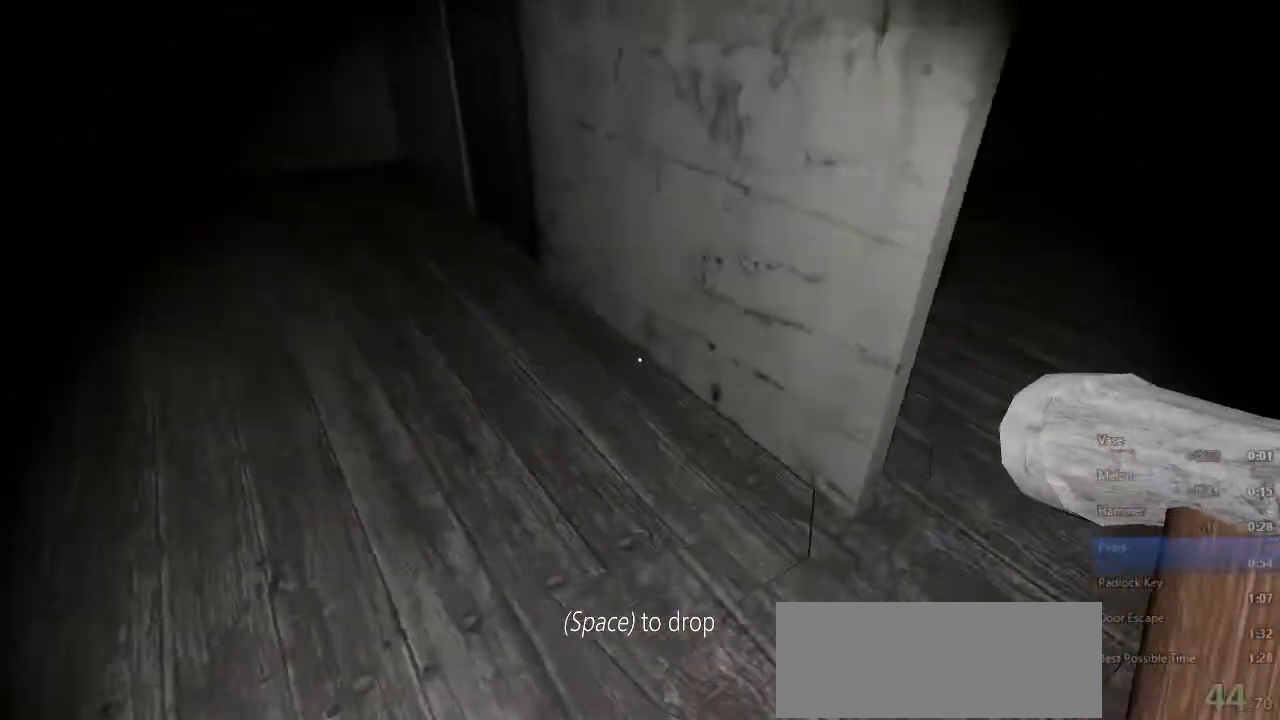
{"keys": ["w"], "mouse": [], "events": []}
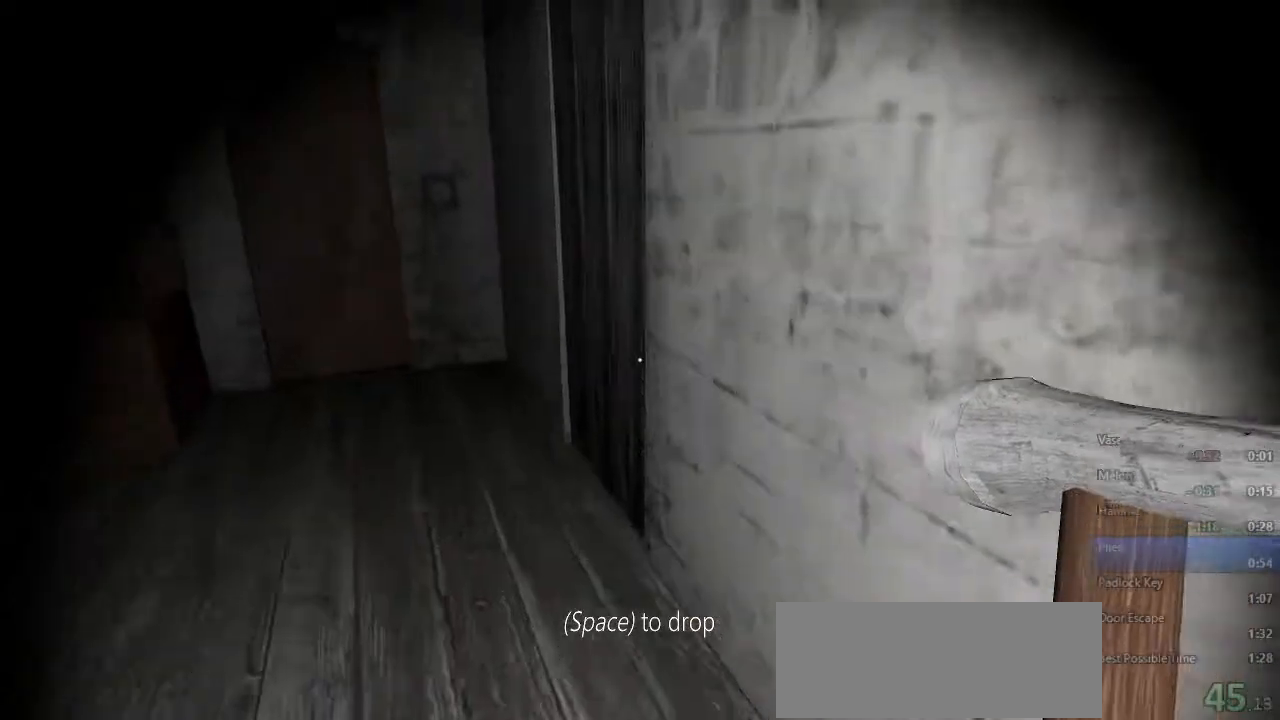
{"keys": ["e"], "mouse": [], "events": [[367, "e", "down"], [400, "e", "up"], [400, "w", "up"], [500, "e", "down"]]}
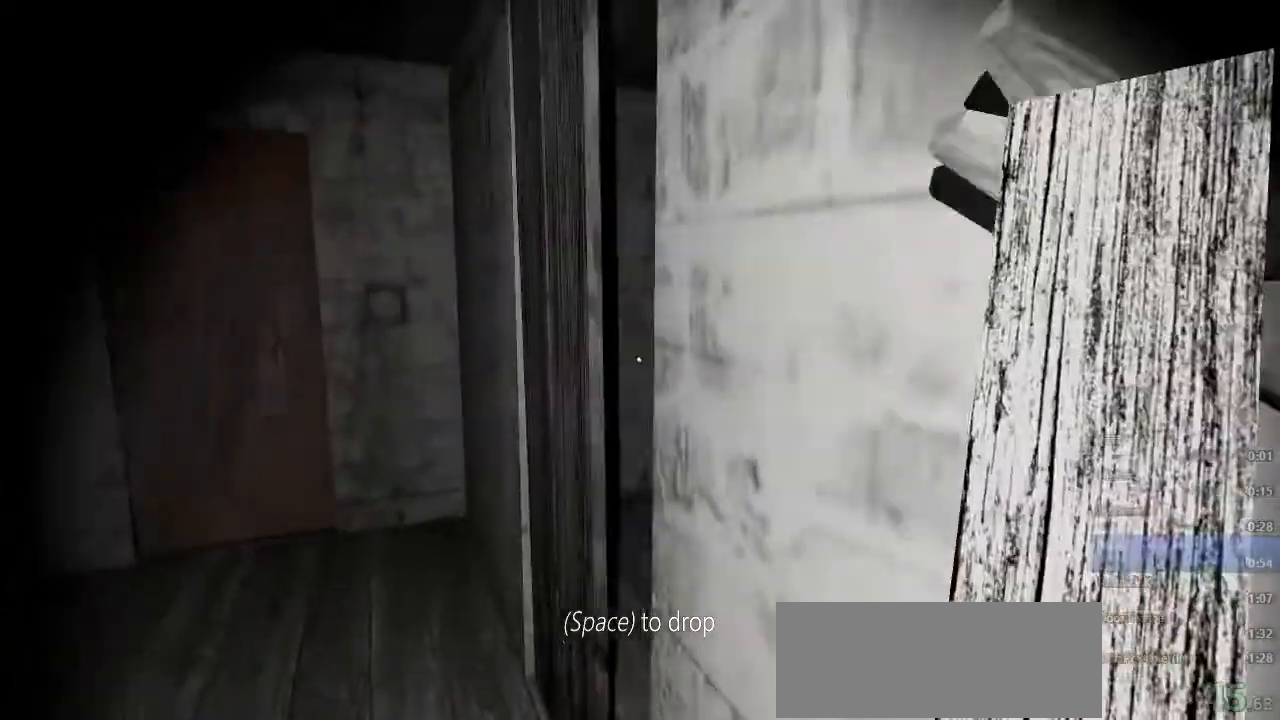
{"keys": ["d", "w"], "mouse": [], "events": [[33, "a", "down"], [100, "e", "up"], [133, "s", "down"], [267, "a", "up"], [267, "d", "down"], [300, "s", "up"], [400, "w", "down"]]}
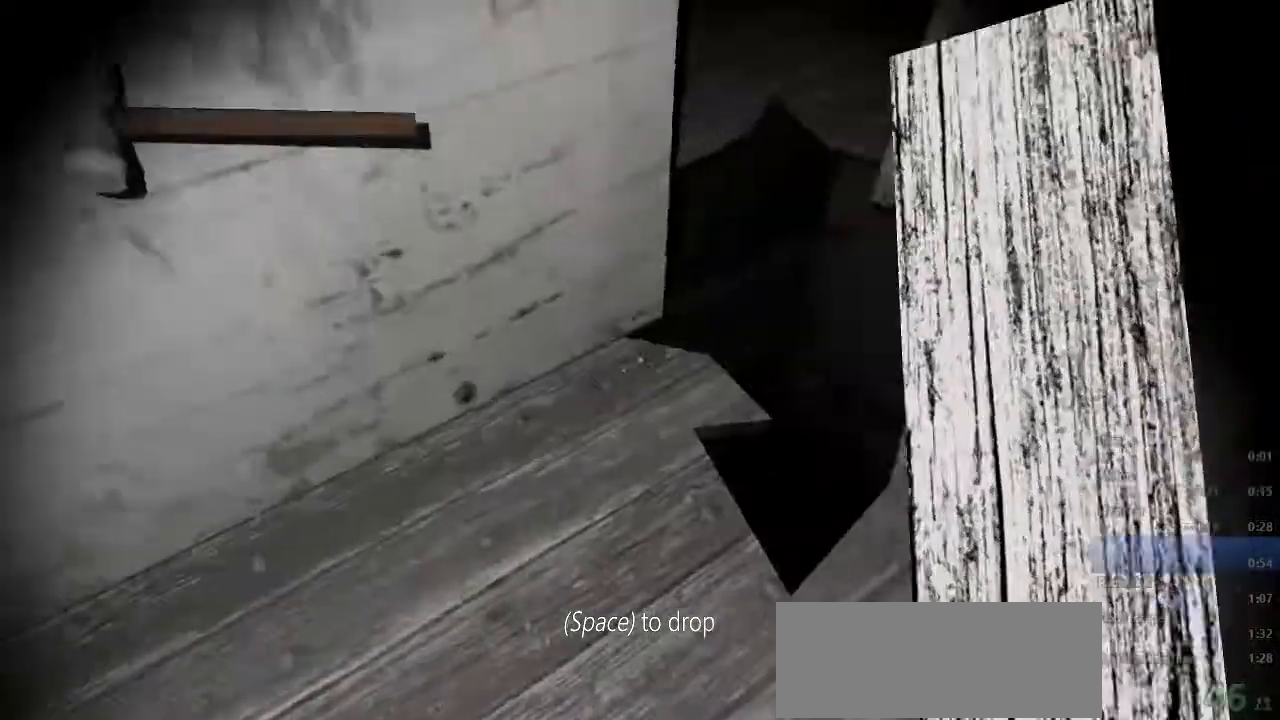
{"keys": ["d", "w"], "mouse": [], "events": []}
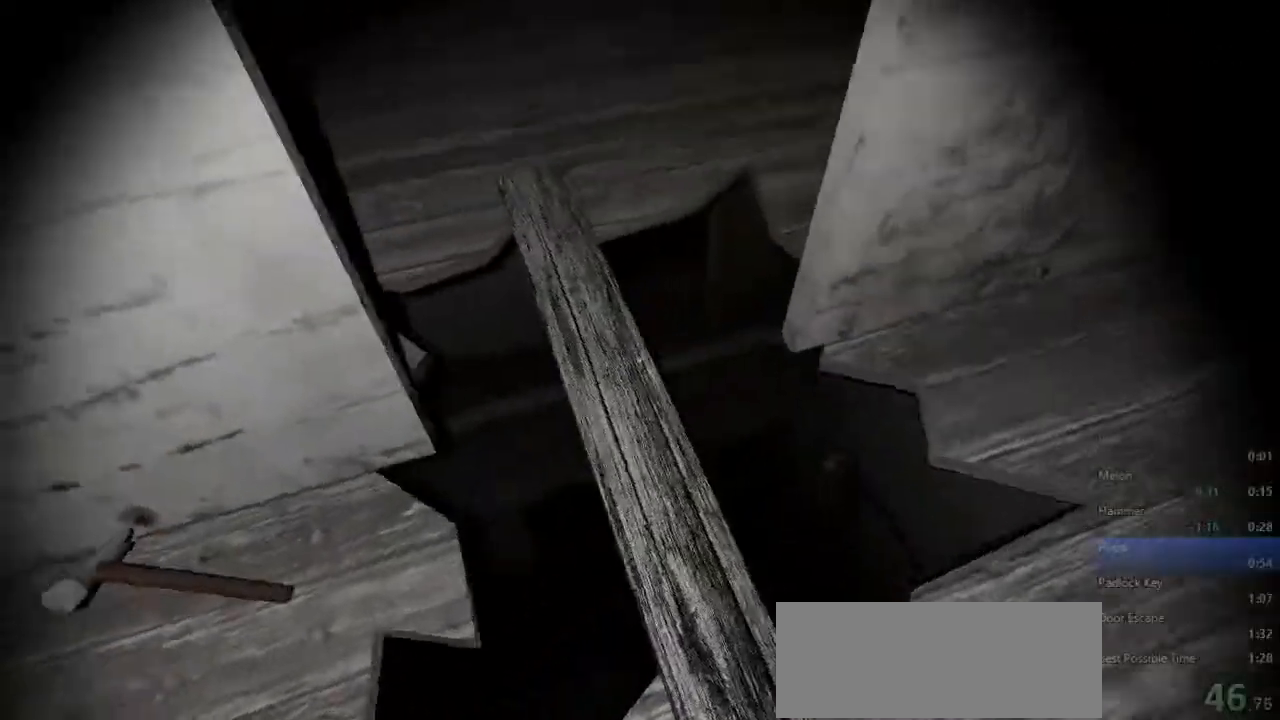
{"keys": ["w"], "mouse": [], "events": [[100, "d", "up"]]}
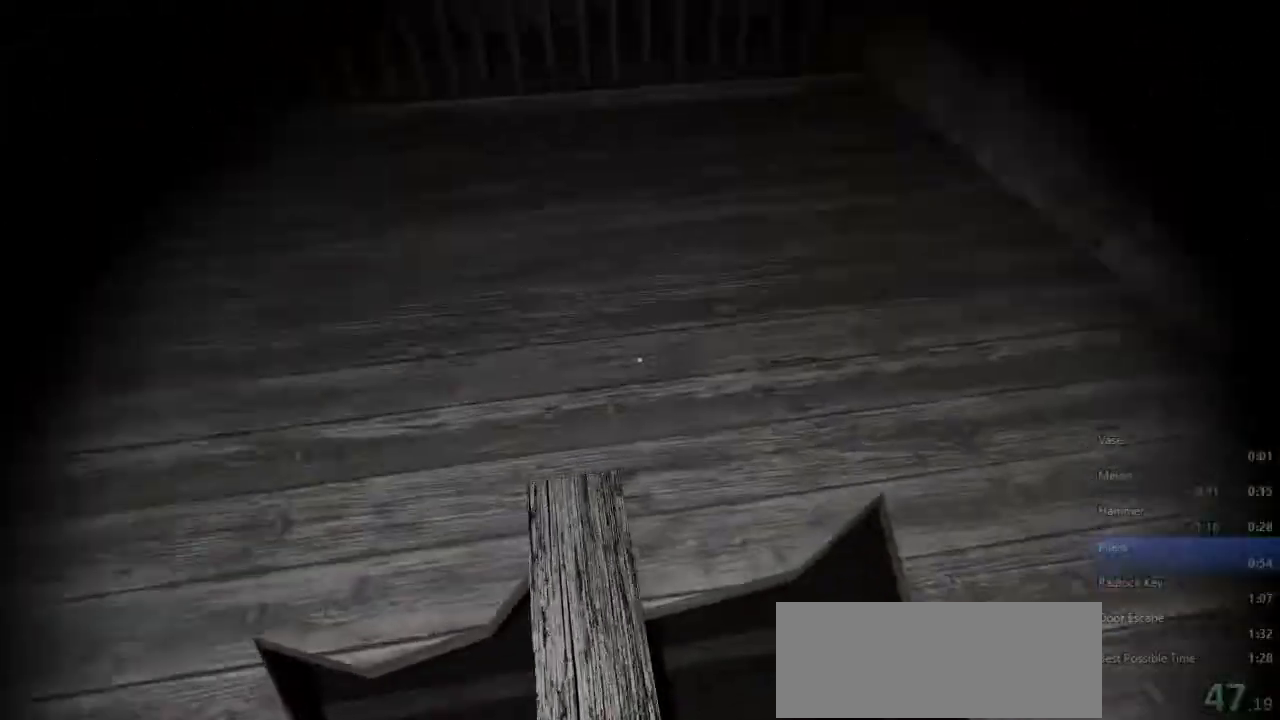
{"keys": ["w"], "mouse": [], "events": []}
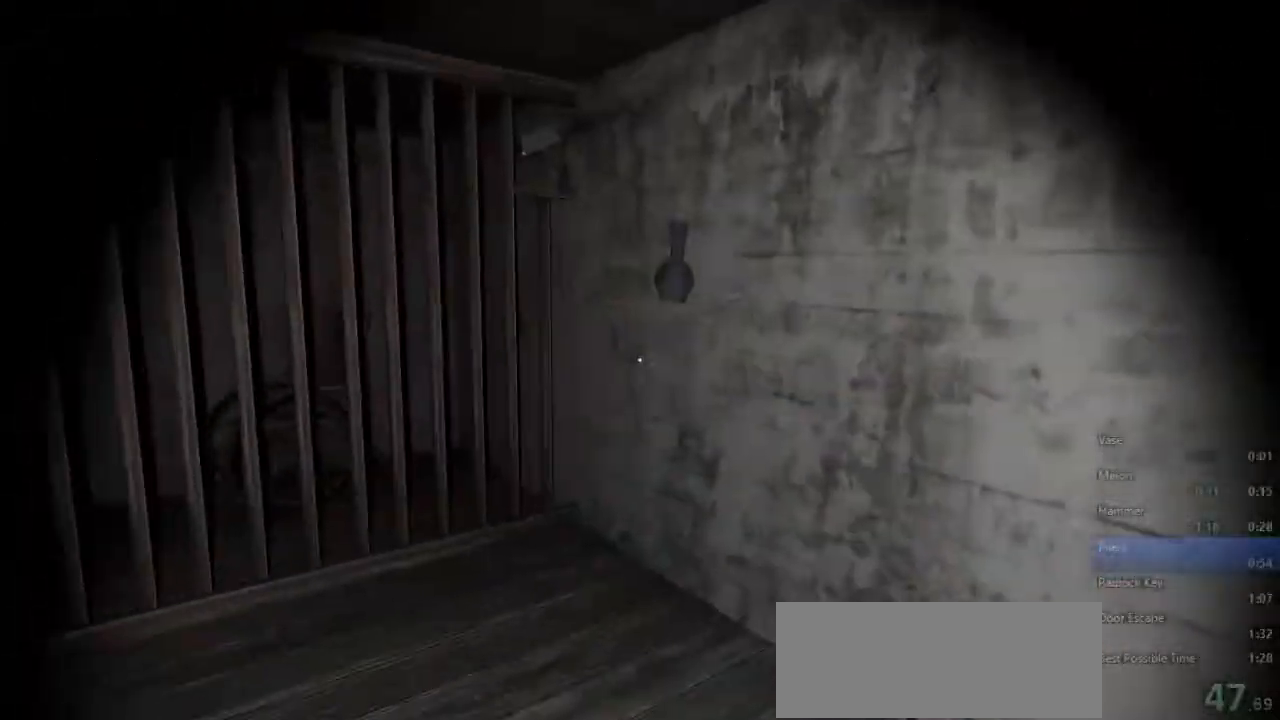
{"keys": ["w"], "mouse": [], "events": [[333, "e", "down"], [433, "e", "up"]]}
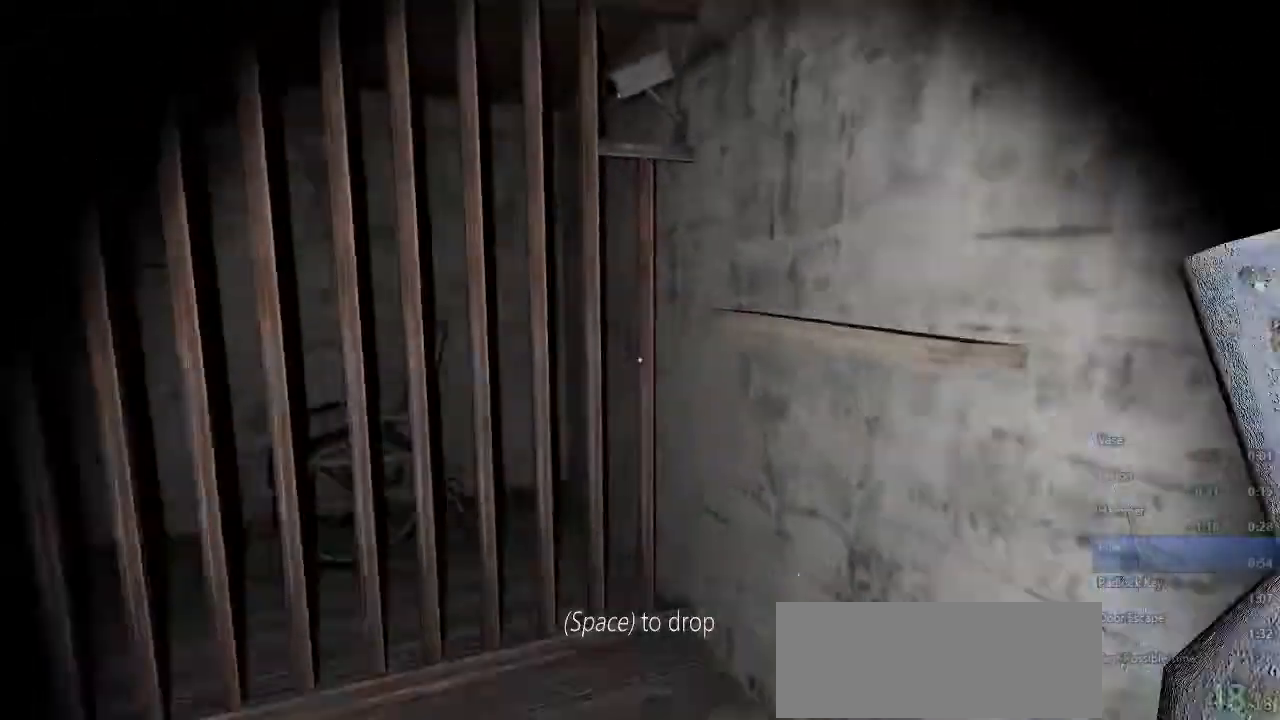
{"keys": ["d", "w"], "mouse": [], "events": [[133, "d", "down"]]}
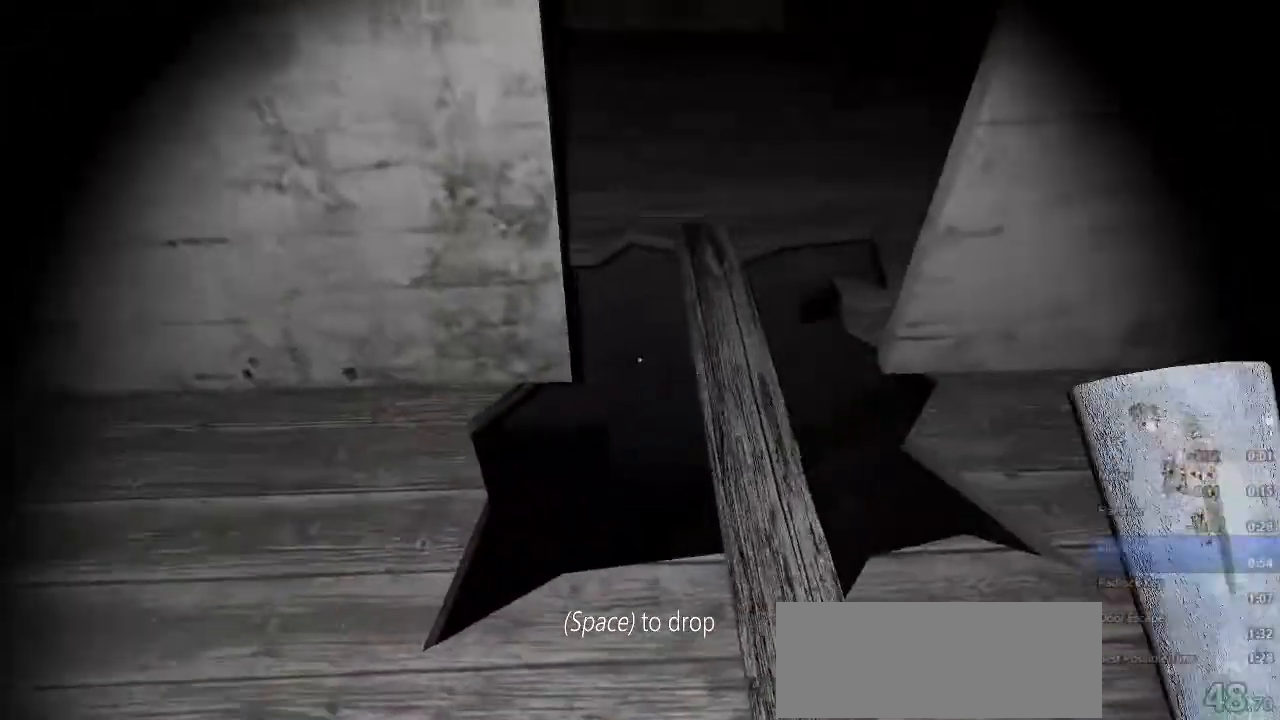
{"keys": ["w"], "mouse": [], "events": [[233, "d", "up"]]}
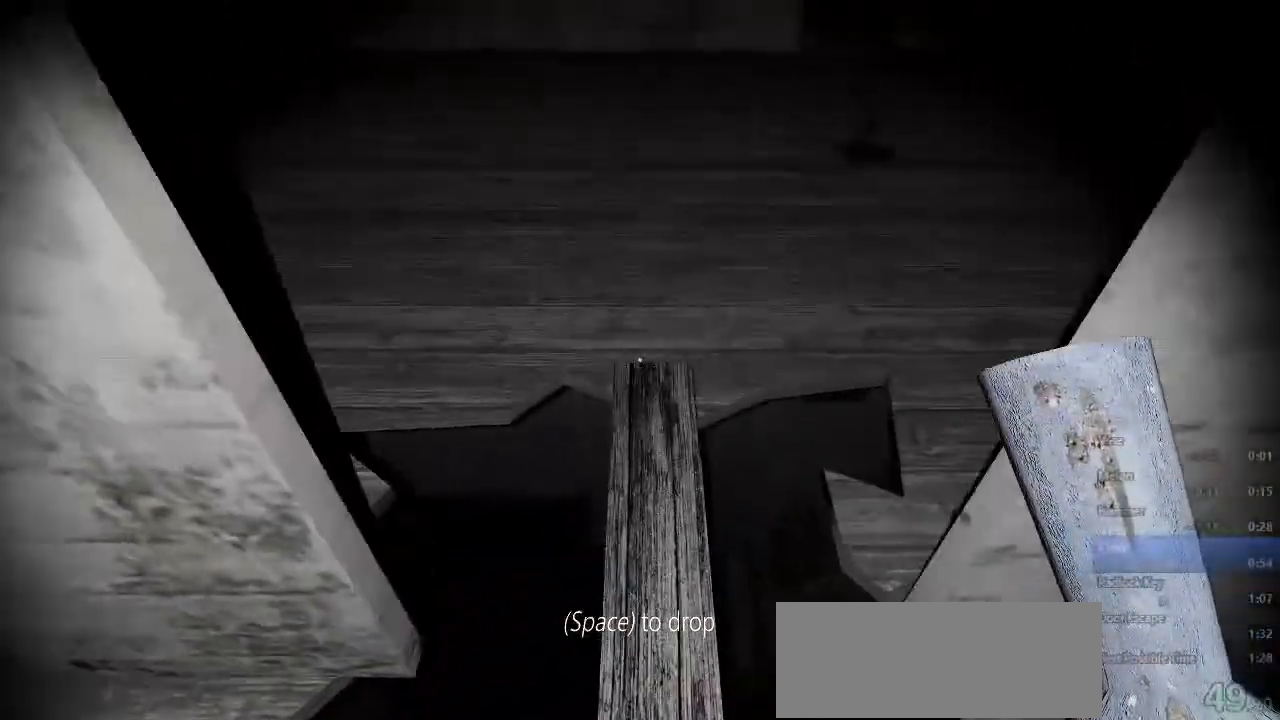
{"keys": ["w"], "mouse": [], "events": []}
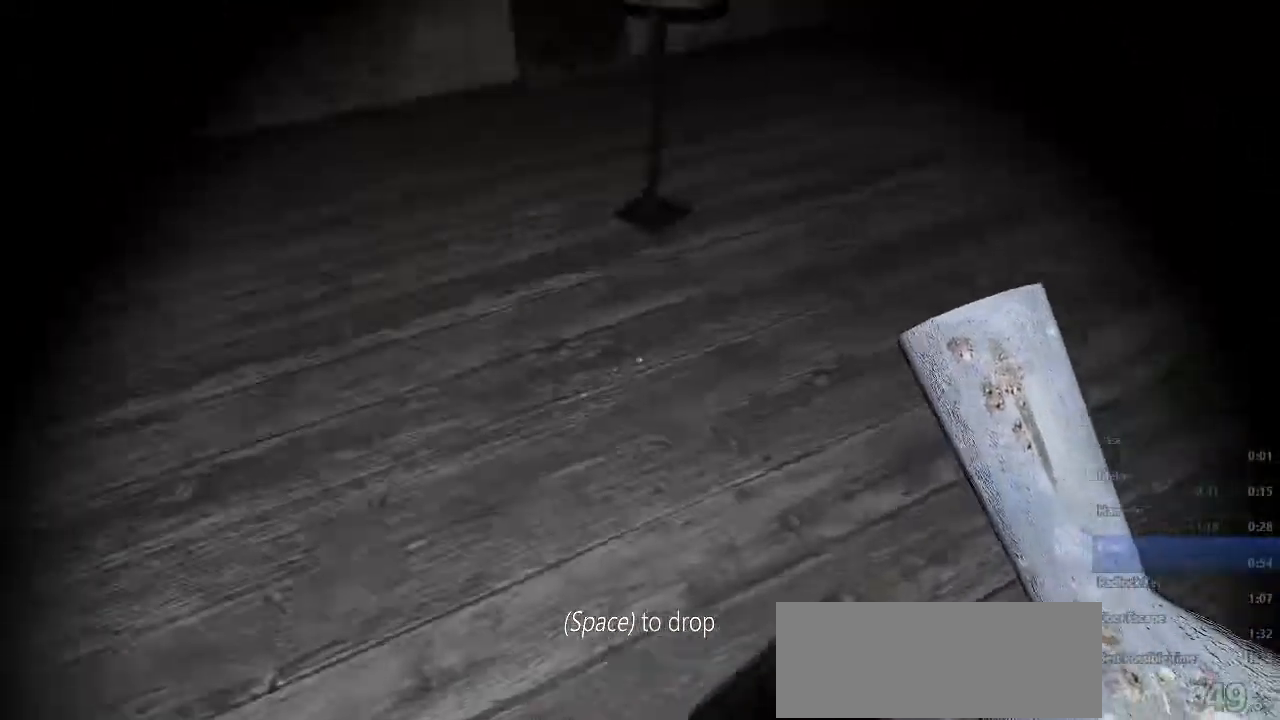
{"keys": ["d", "w"], "mouse": [], "events": [[233, "d", "down"]]}
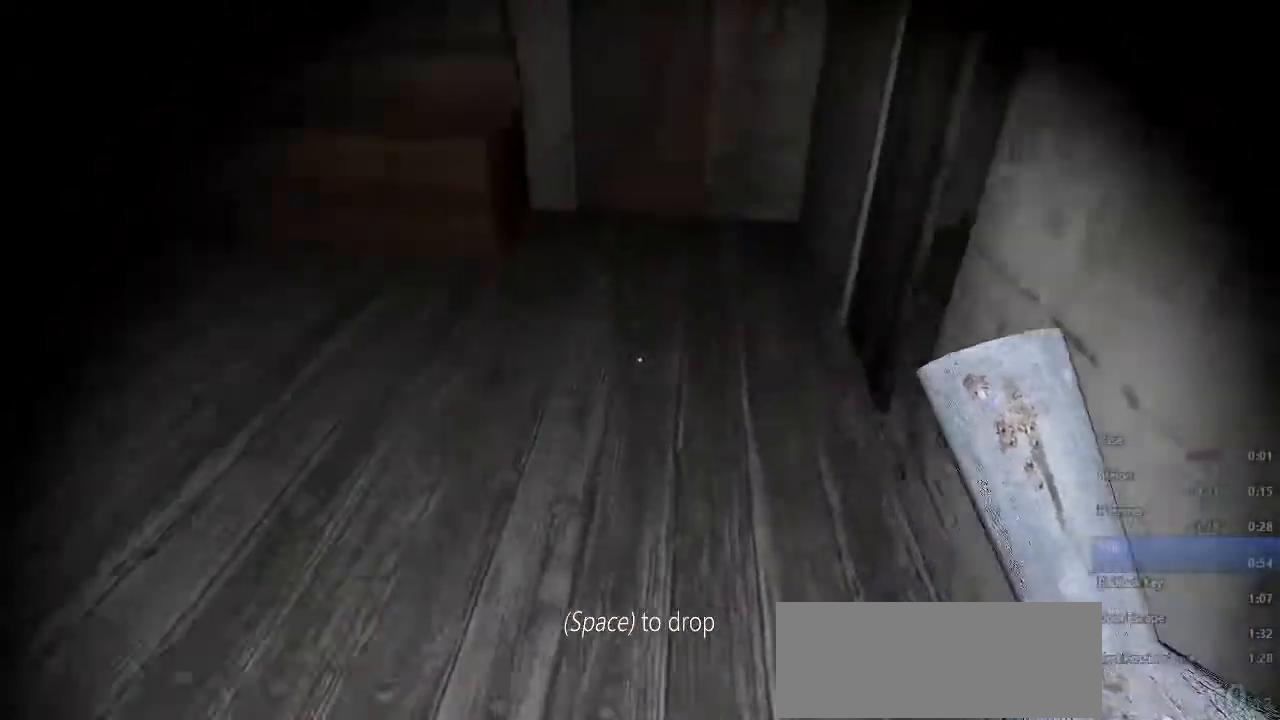
{"keys": ["w"], "mouse": [], "events": [[400, "d", "up"]]}
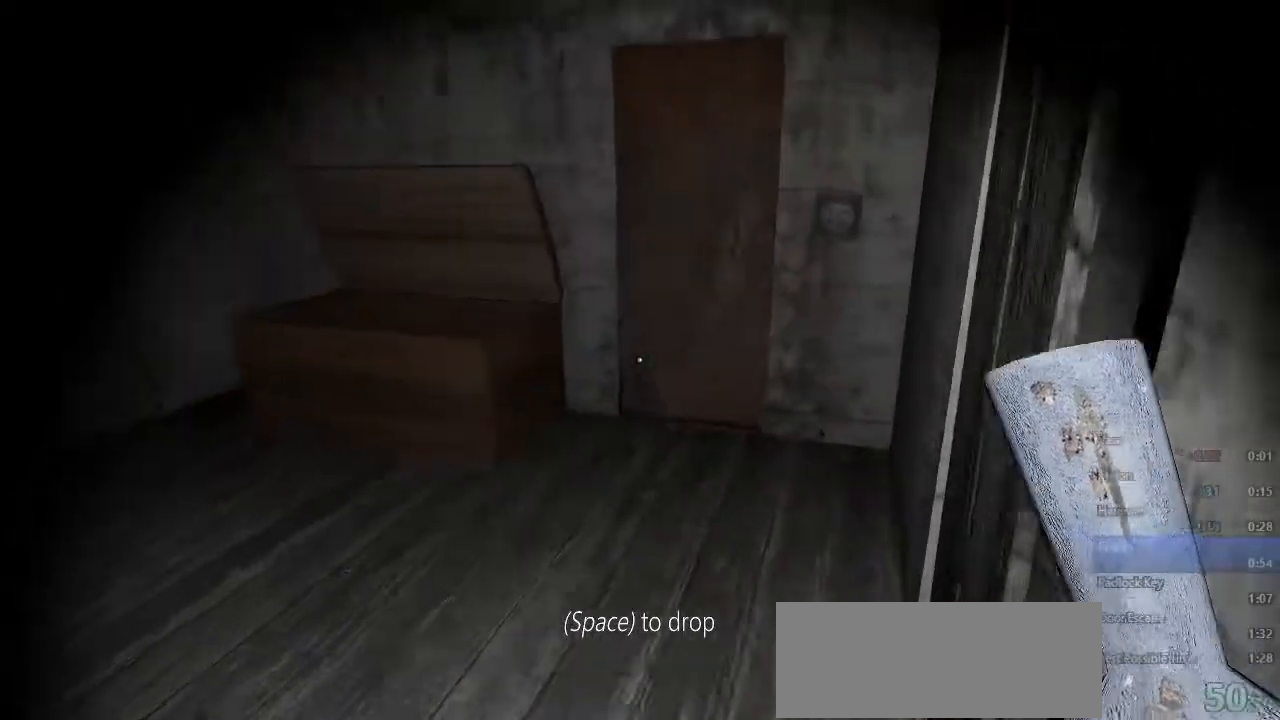
{"keys": [], "mouse": [], "events": [[400, "space", "down"], [433, "w", "up"], [500, "space", "up"]]}